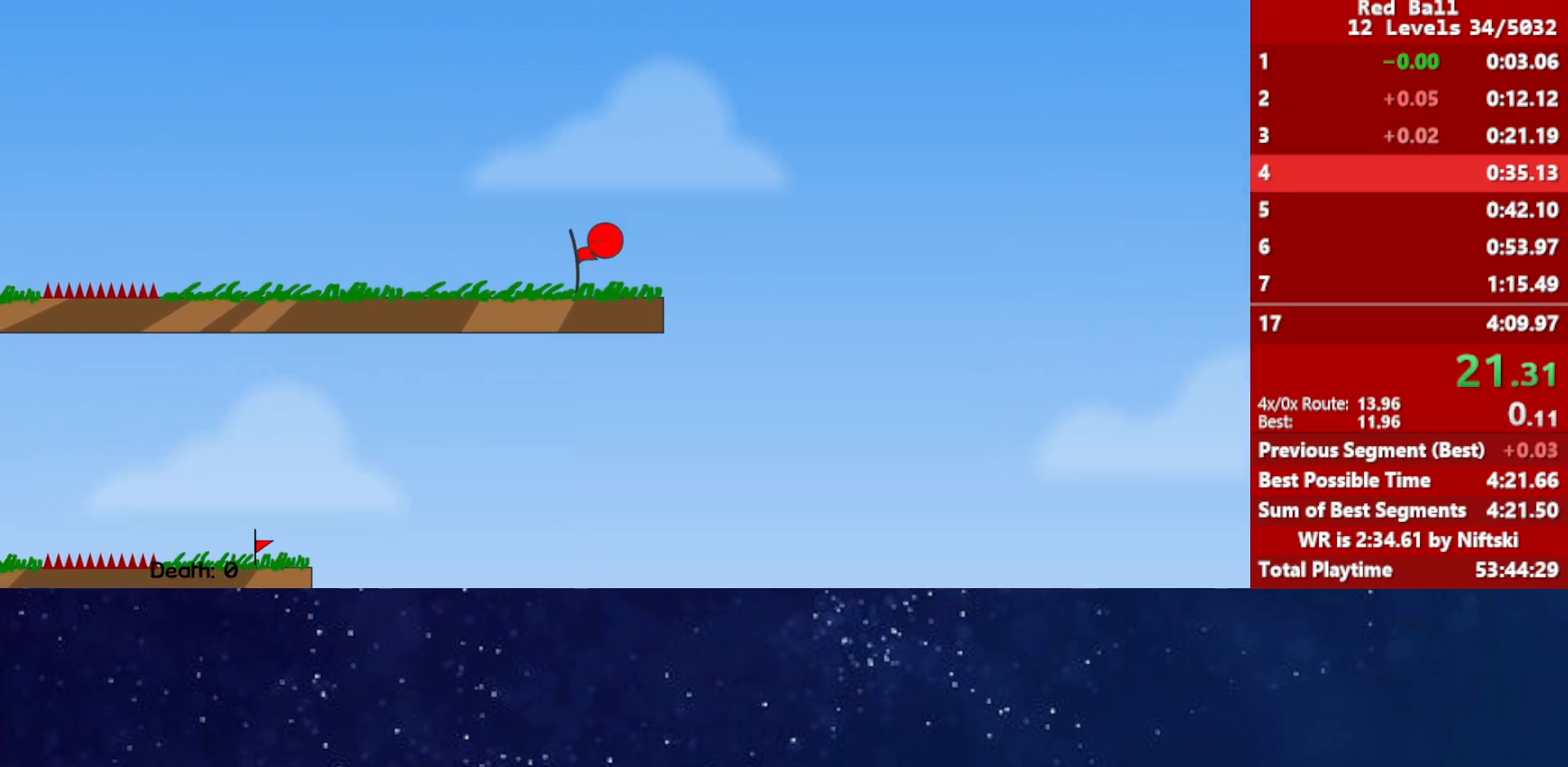
Gameplay with keyboard; each line is a JSON object with the keys held at the frame after it. "events" lists presses ("down") and releases ("up") of "down", "left", "p", "r", "right" and "up" between this image and that frame as [ms after this image, input, new state], when the widget could be followed in between. No other keys are recorded. Mouse input is not recorded.
{"keys": ["left", "p"], "events": [[367, "p", "down"], [400, "p", "up"], [467, "p", "down"]]}
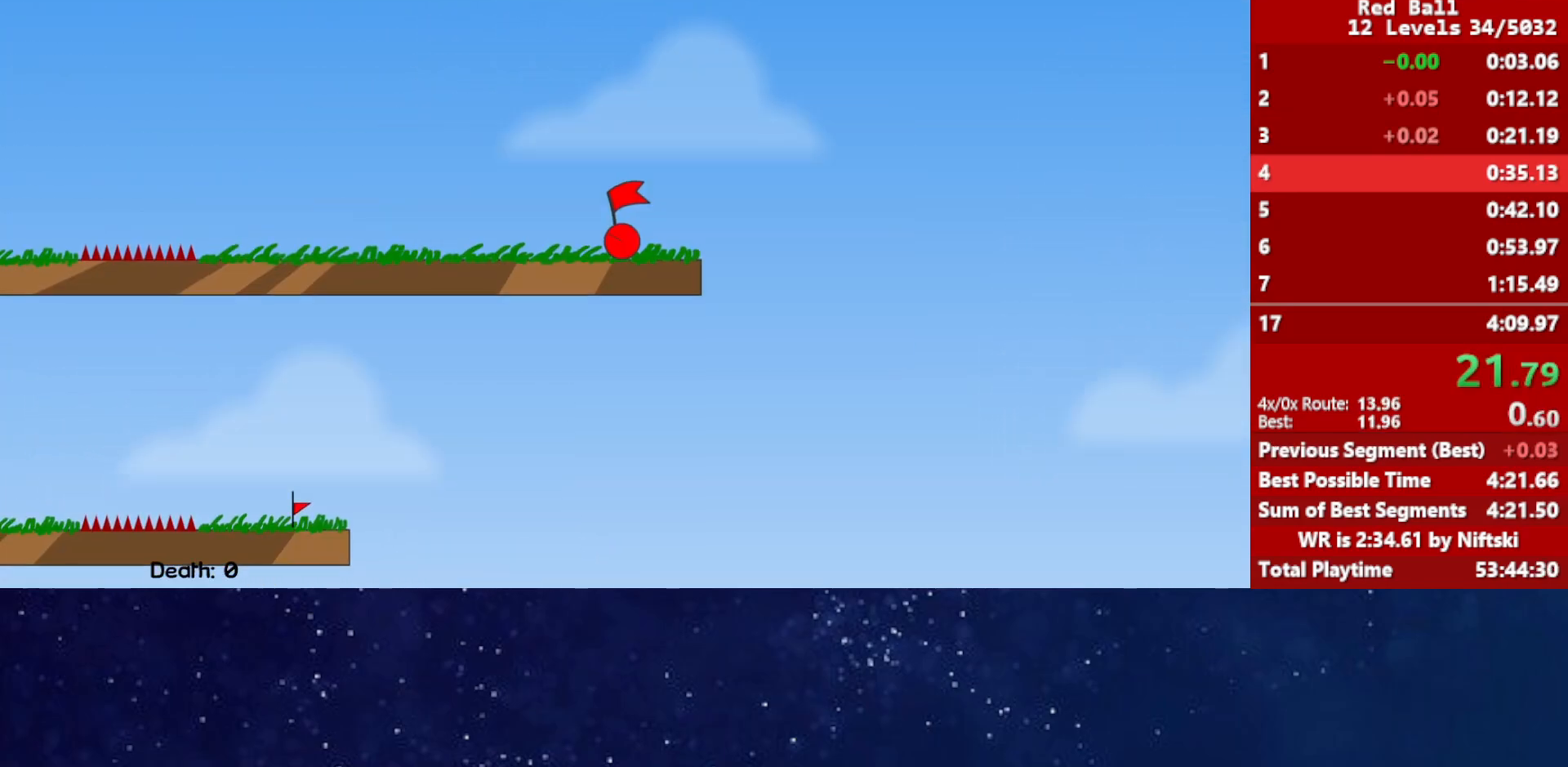
{"keys": ["right"], "events": [[33, "p", "up"], [433, "left", "up"], [467, "right", "down"]]}
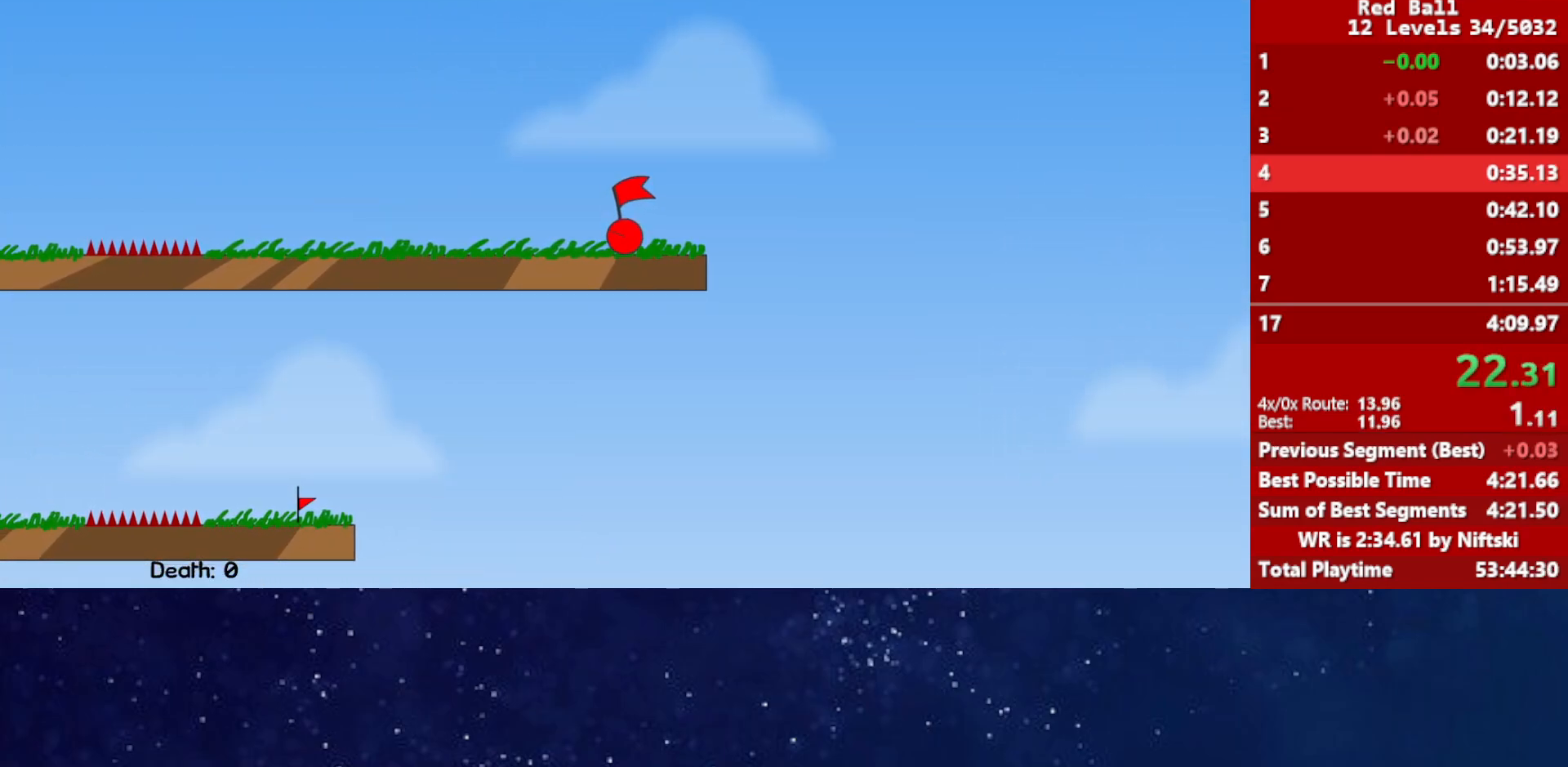
{"keys": ["right"], "events": []}
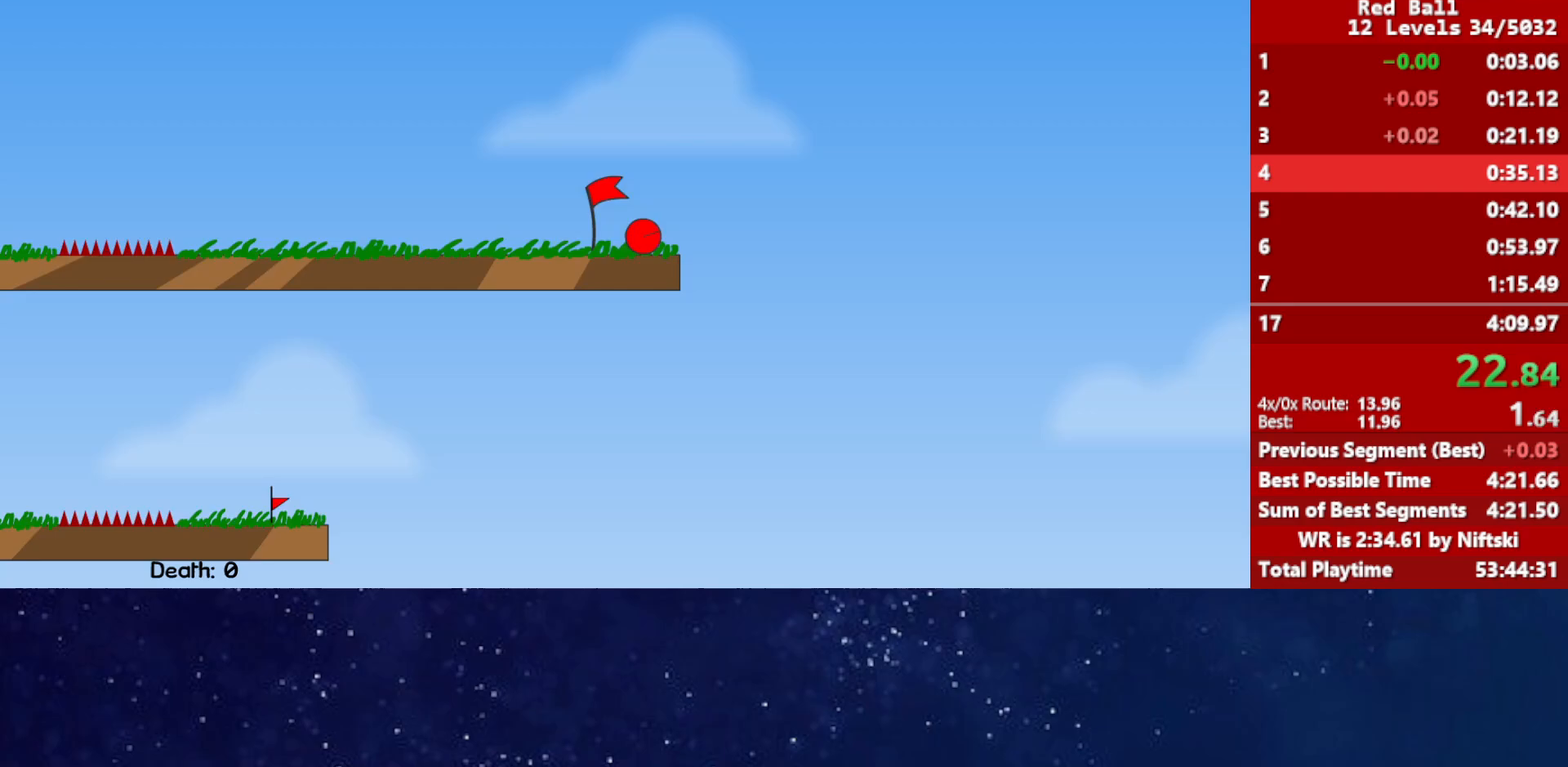
{"keys": ["right"], "events": []}
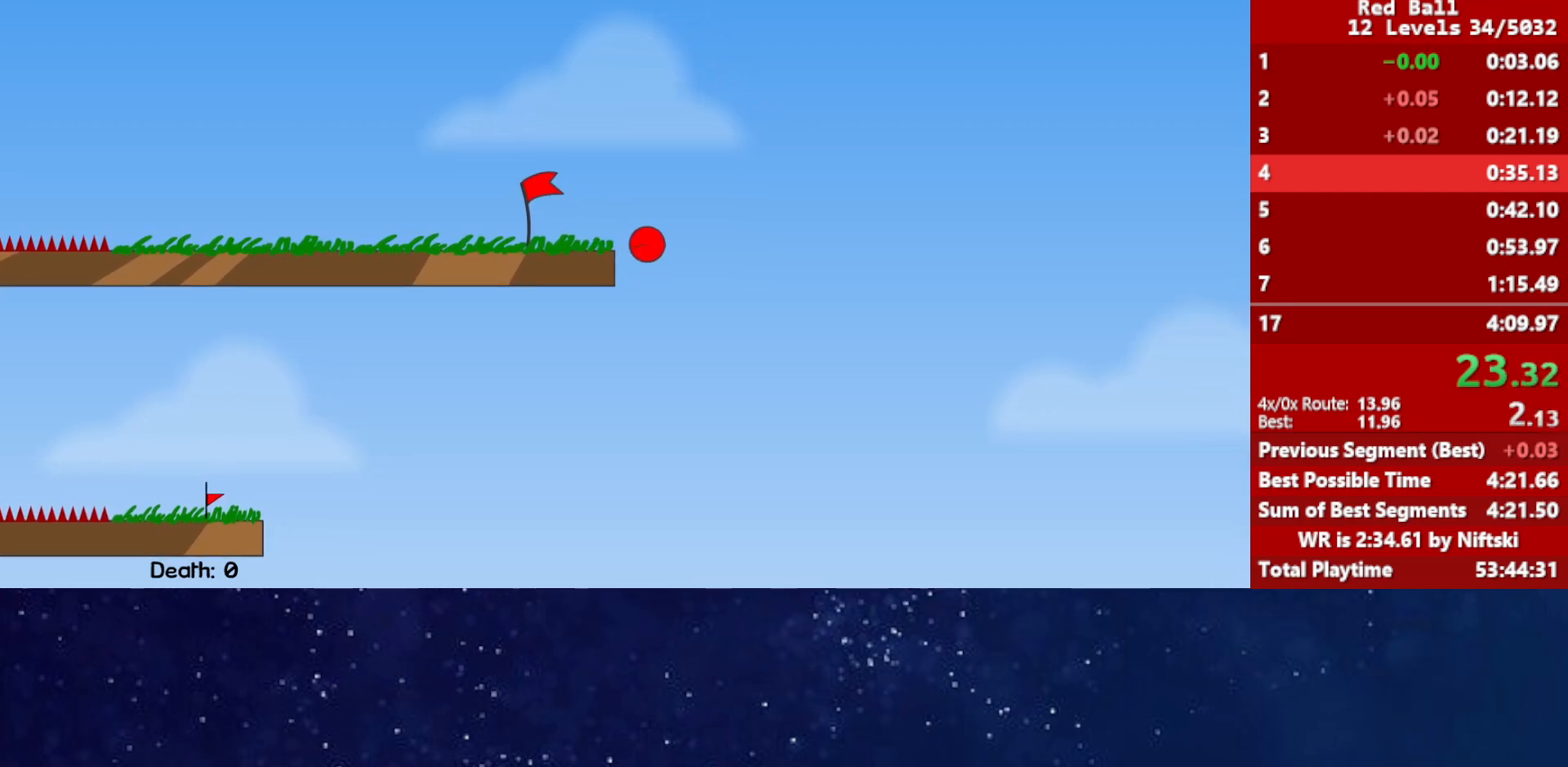
{"keys": ["right"], "events": []}
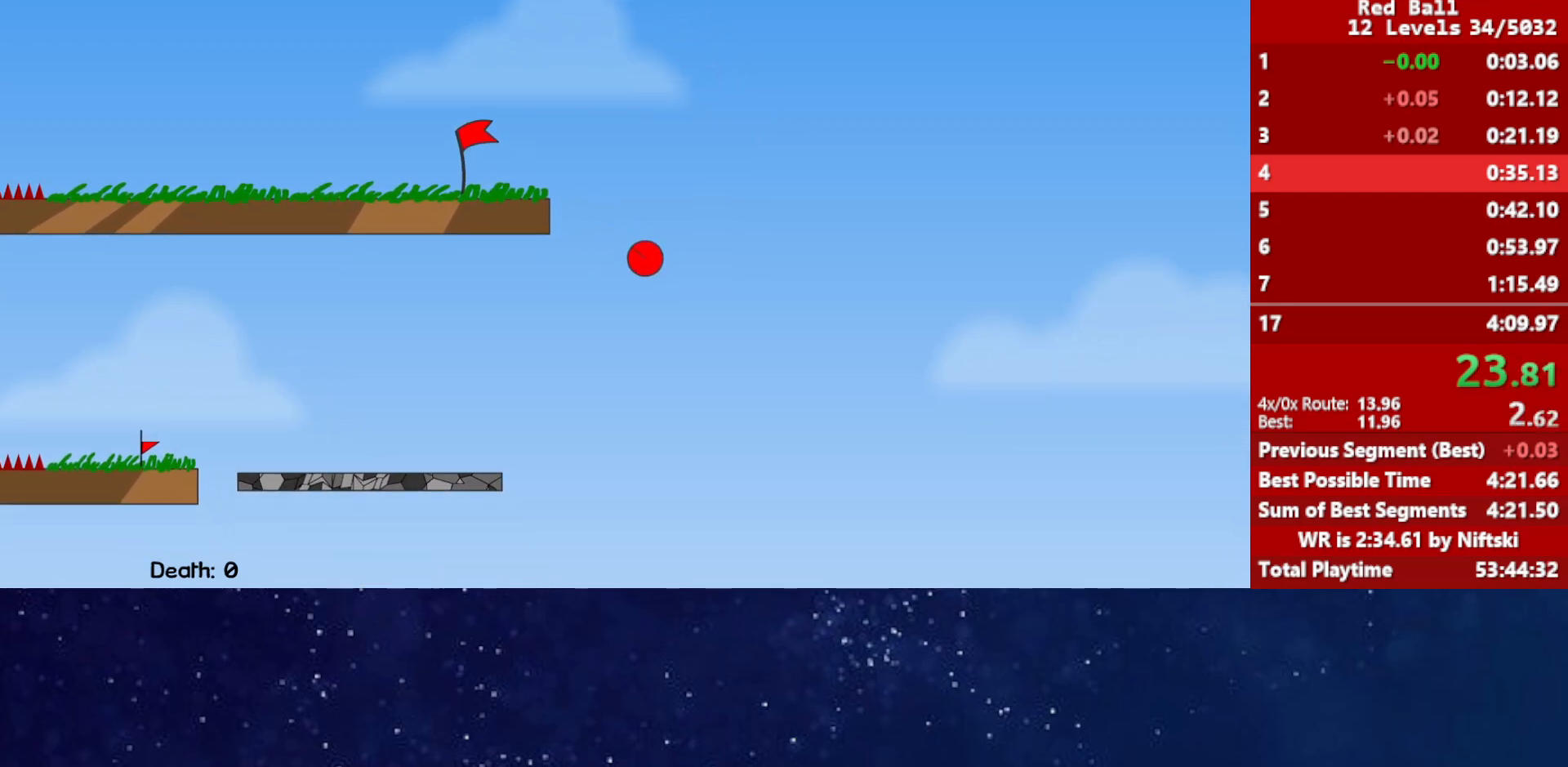
{"keys": ["right"], "events": []}
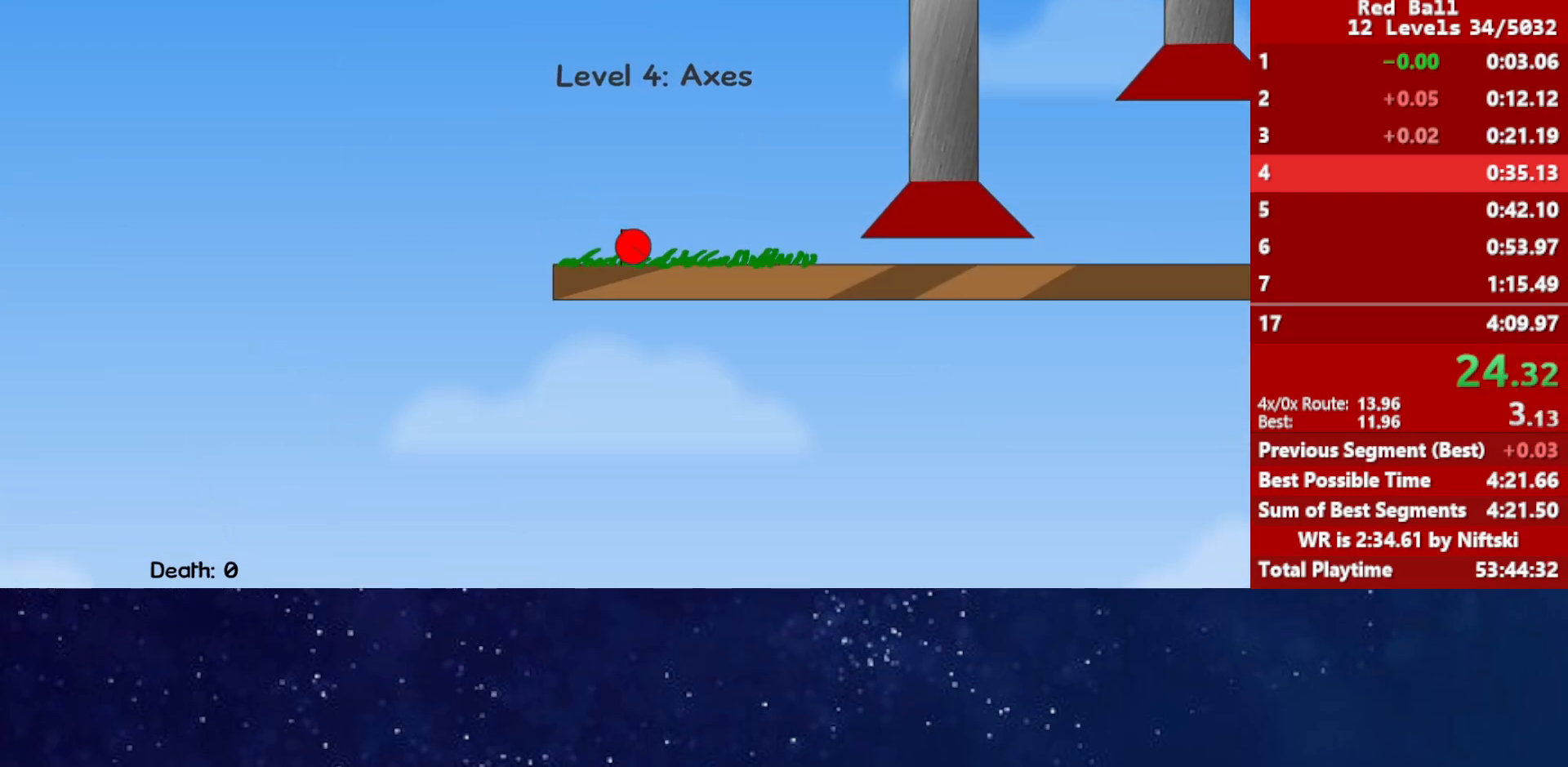
{"keys": ["left", "right", "up"], "events": [[200, "left", "down"], [200, "up", "down"]]}
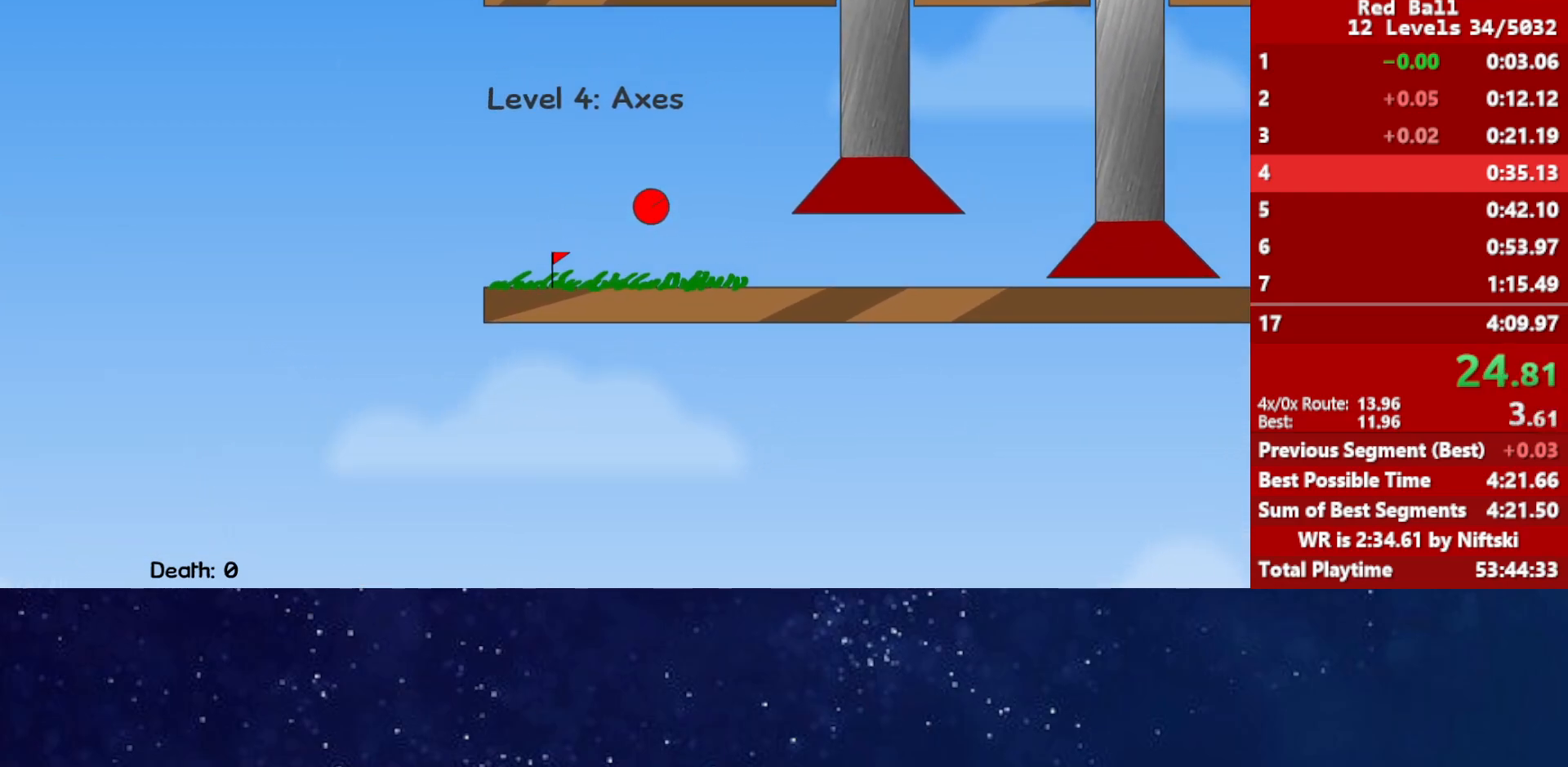
{"keys": ["left", "right", "up"], "events": []}
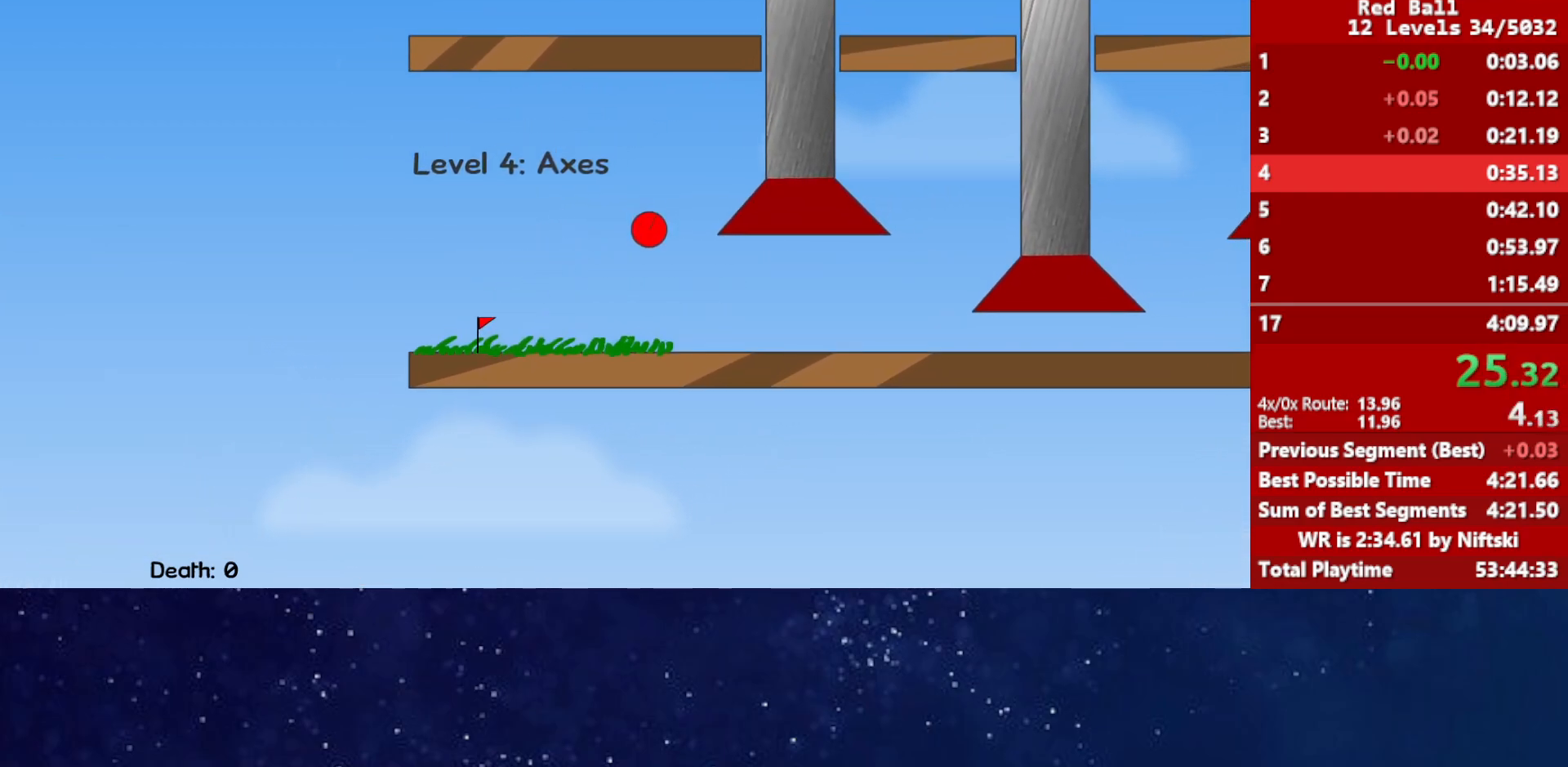
{"keys": ["right"], "events": [[333, "left", "up"], [350, "up", "up"]]}
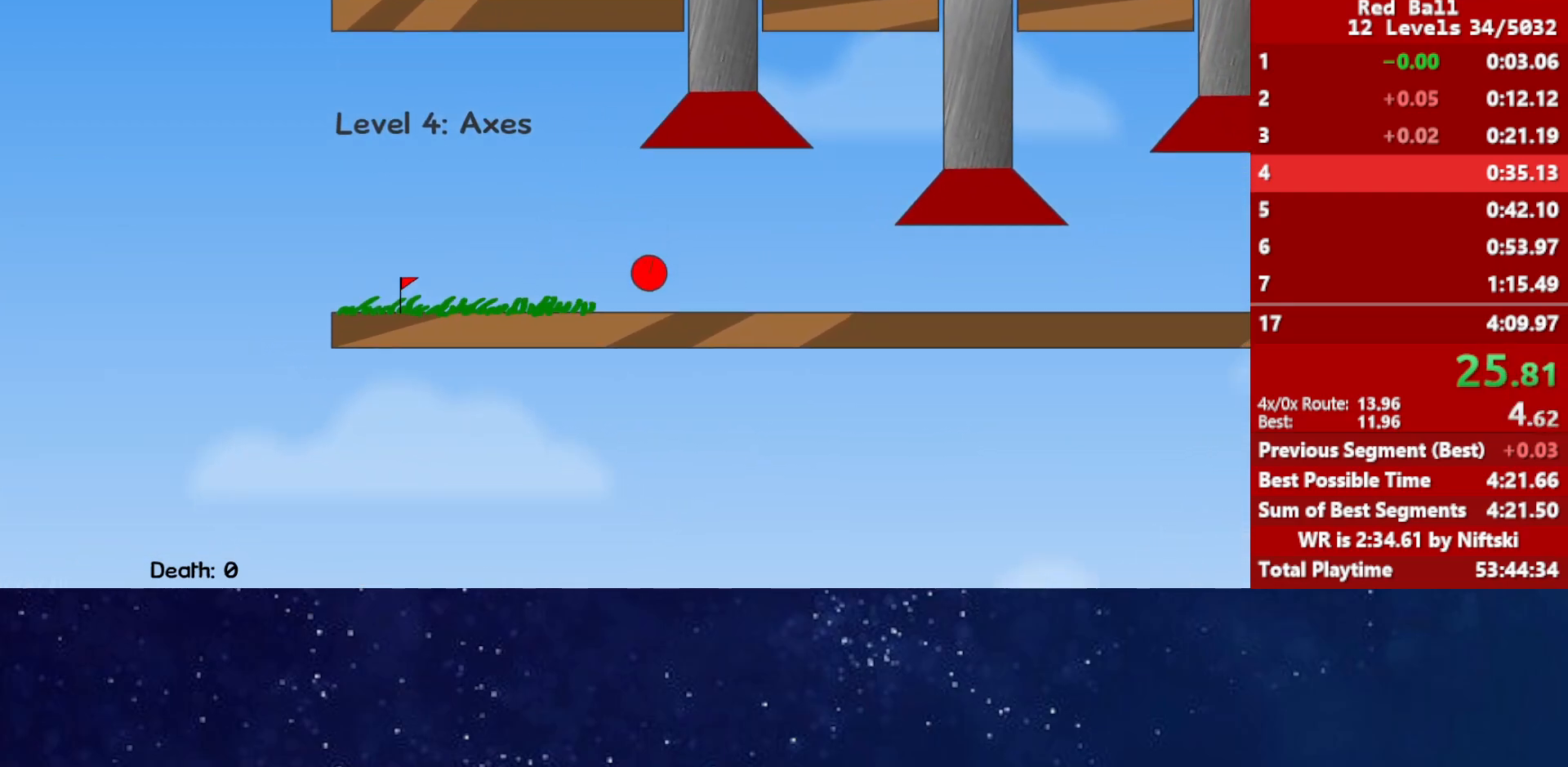
{"keys": ["right"], "events": []}
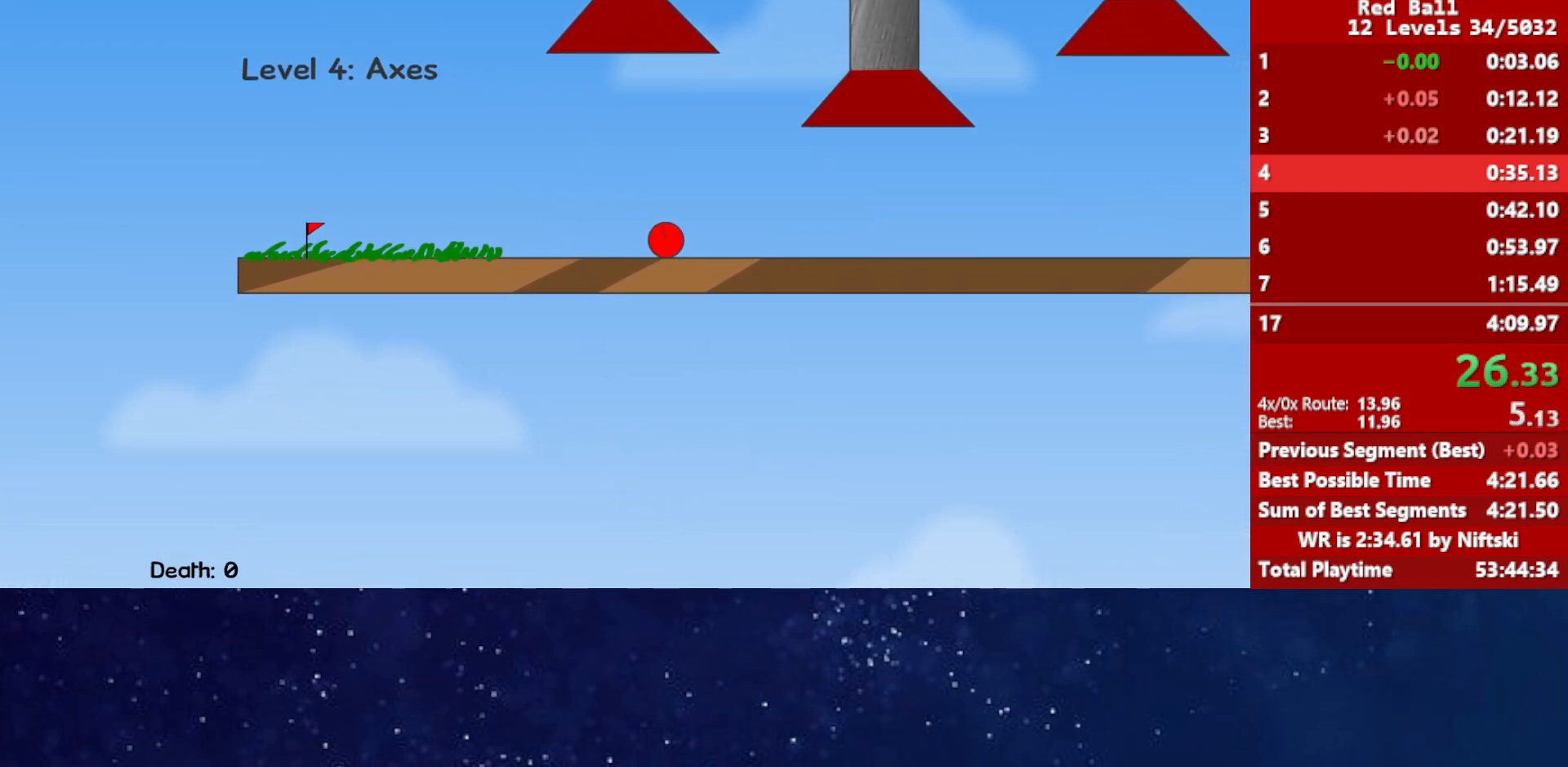
{"keys": ["right"], "events": []}
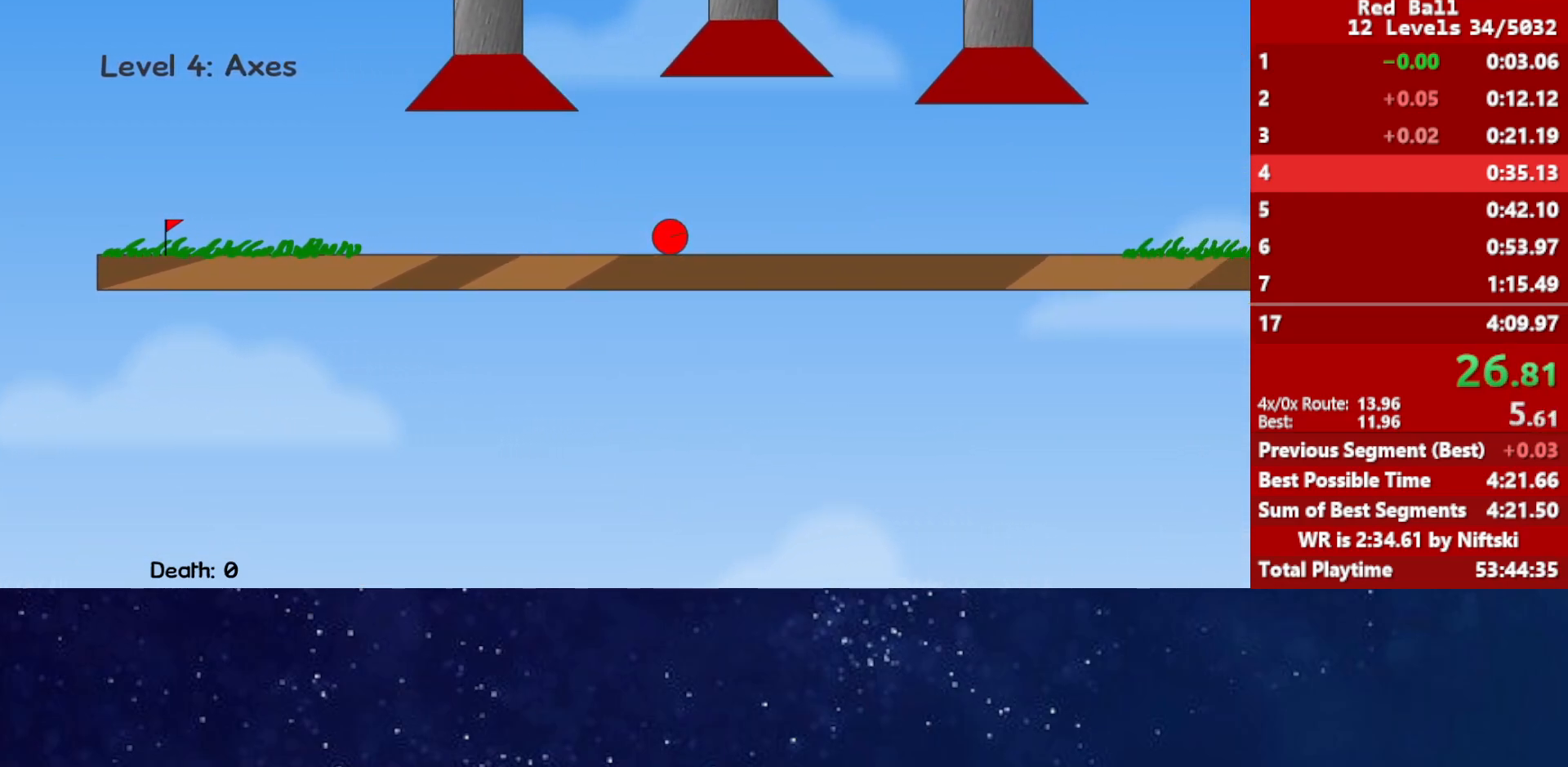
{"keys": [], "events": [[333, "left", "down"], [333, "right", "up"], [383, "left", "up"]]}
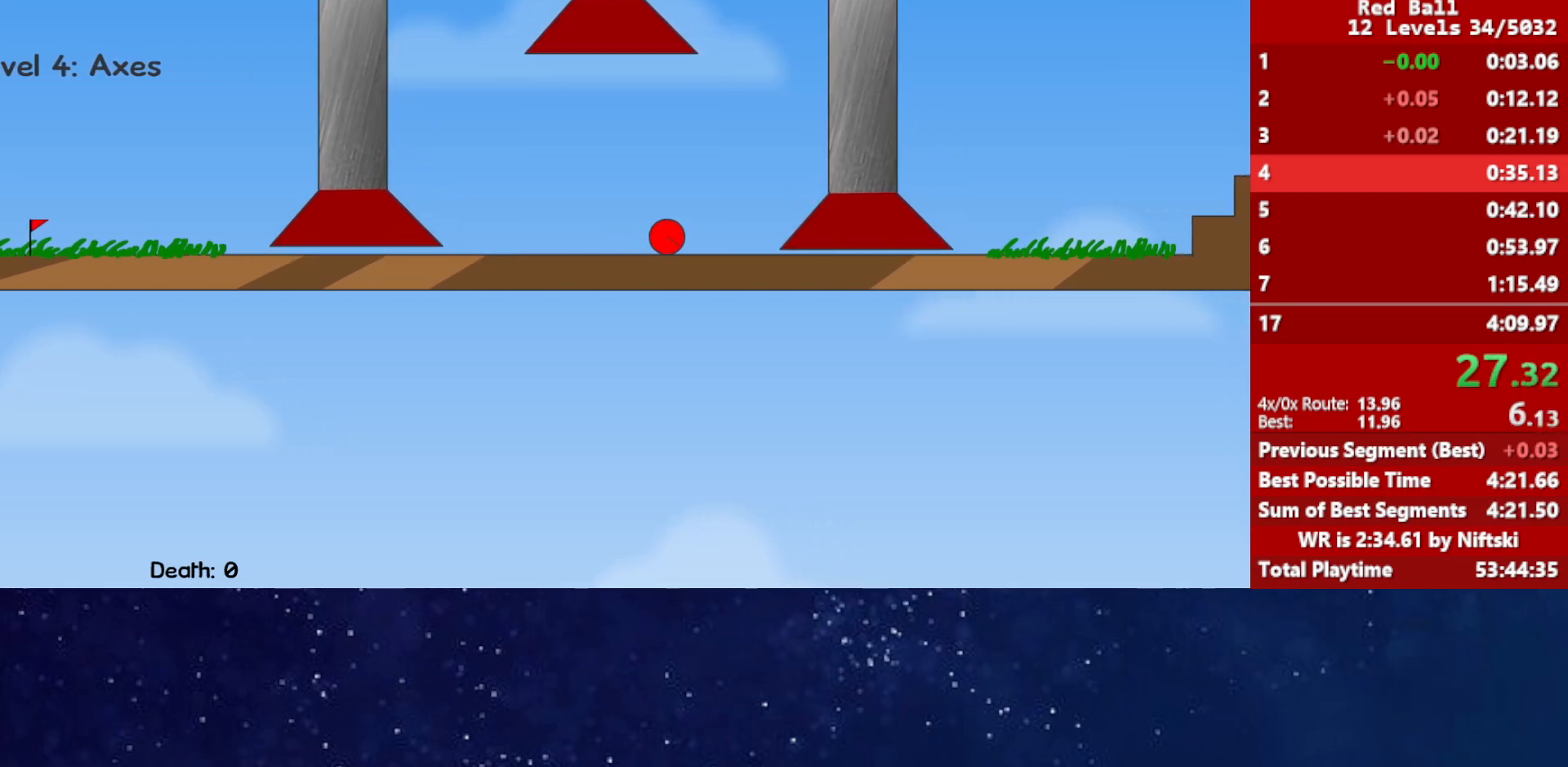
{"keys": ["right"], "events": [[150, "right", "down"]]}
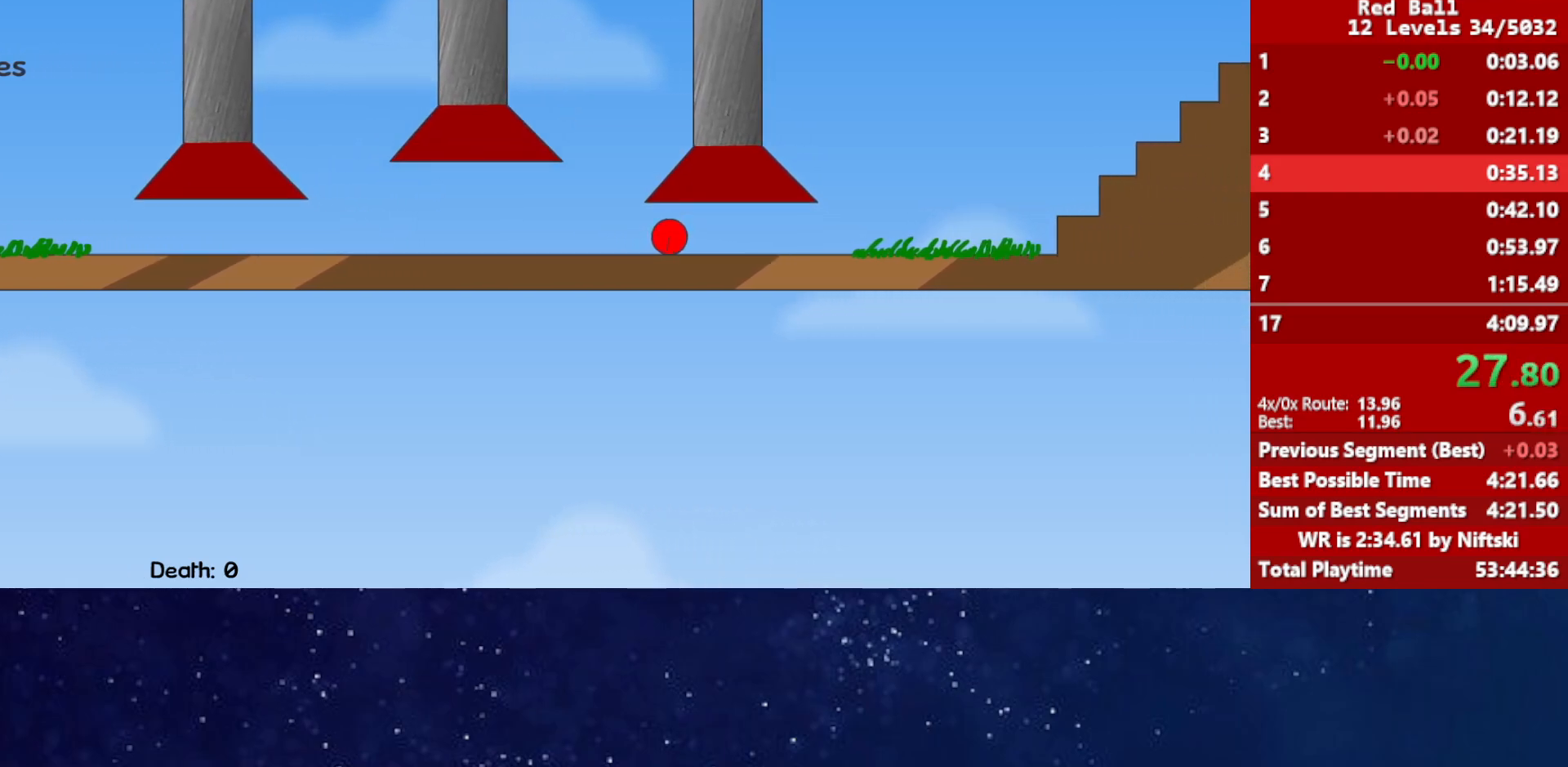
{"keys": ["right"], "events": []}
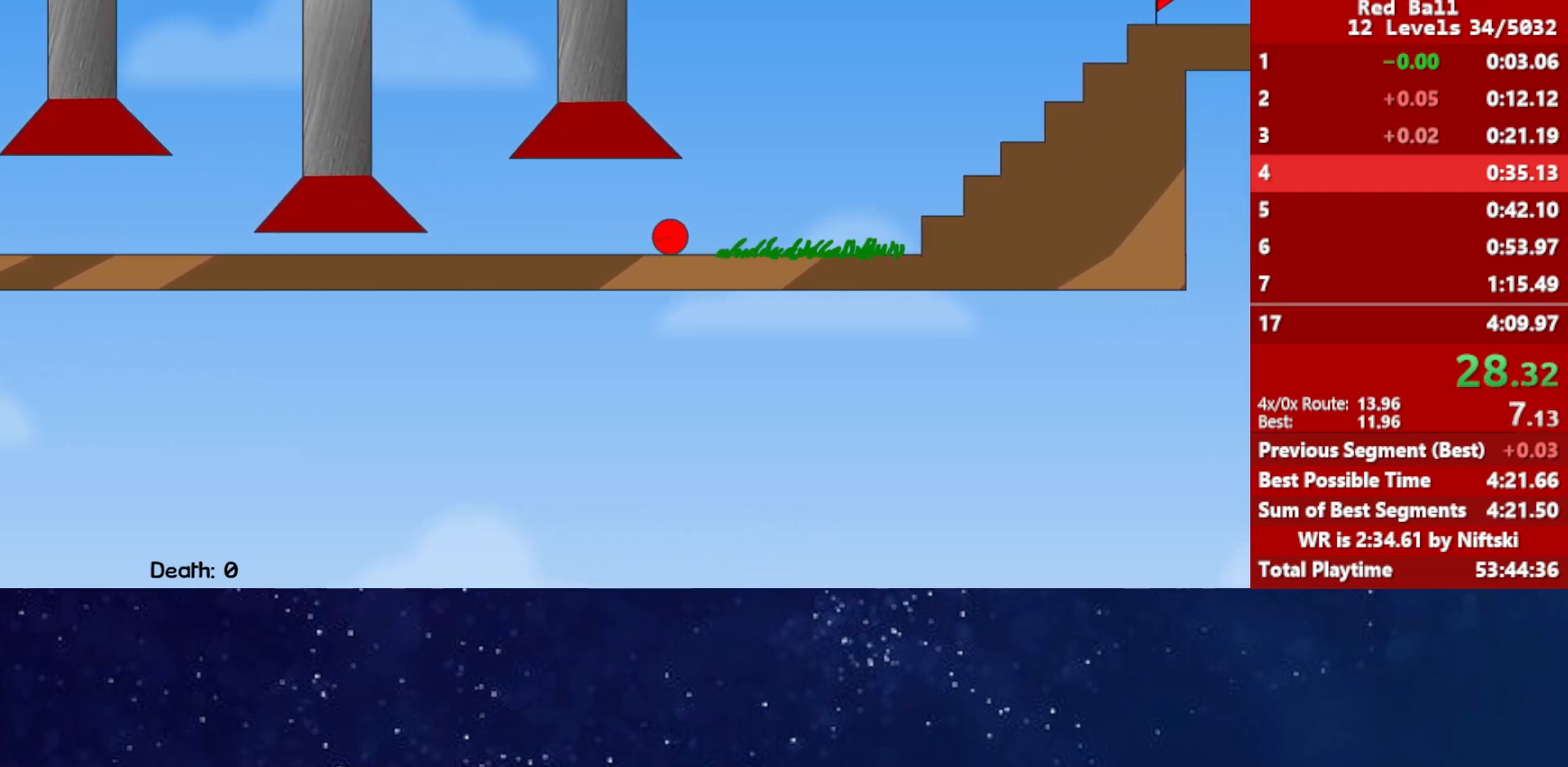
{"keys": ["right", "up"], "events": [[100, "up", "down"]]}
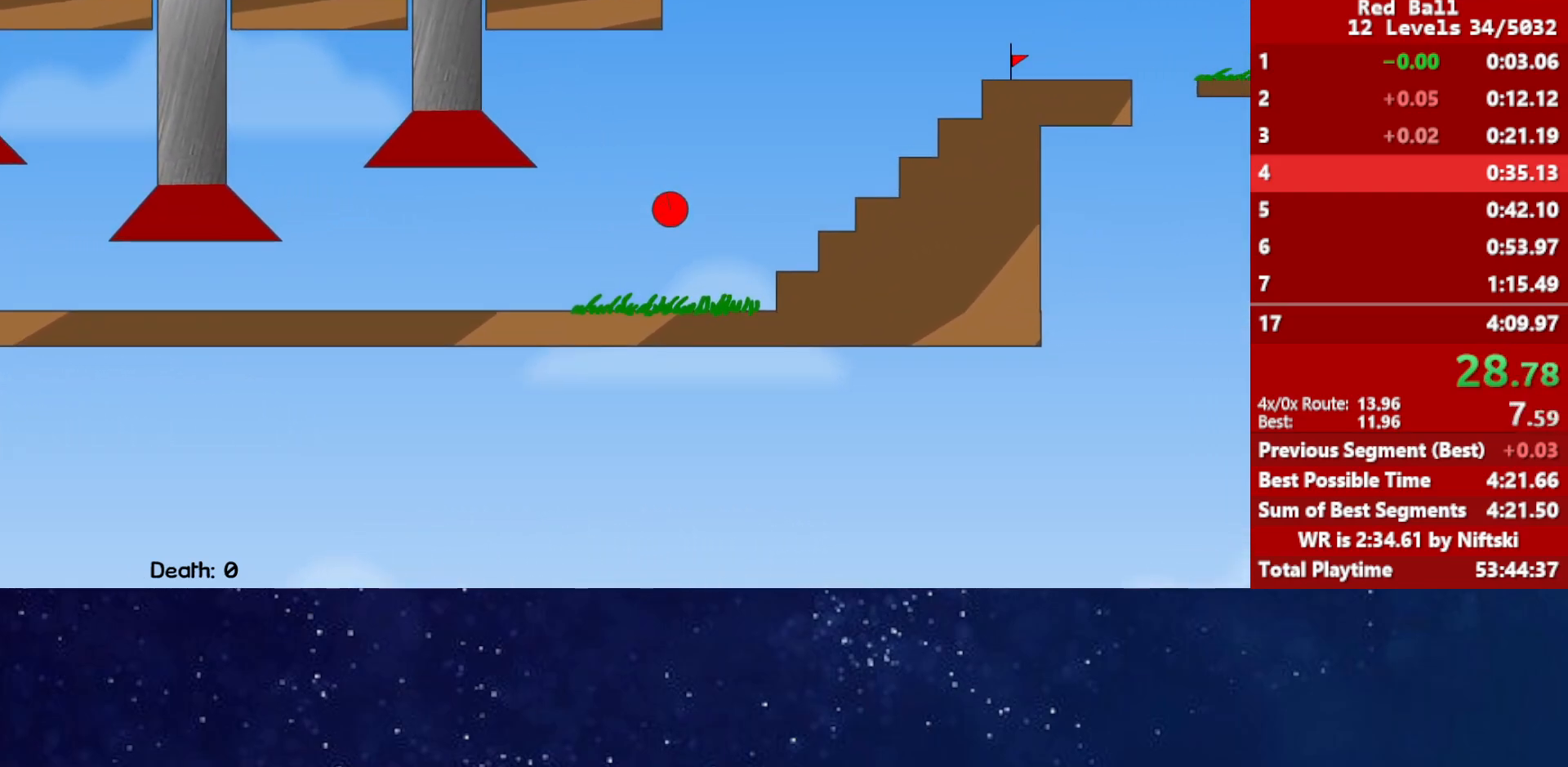
{"keys": ["right", "up"], "events": [[83, "up", "up"], [300, "up", "down"], [350, "up", "up"], [383, "up", "down"]]}
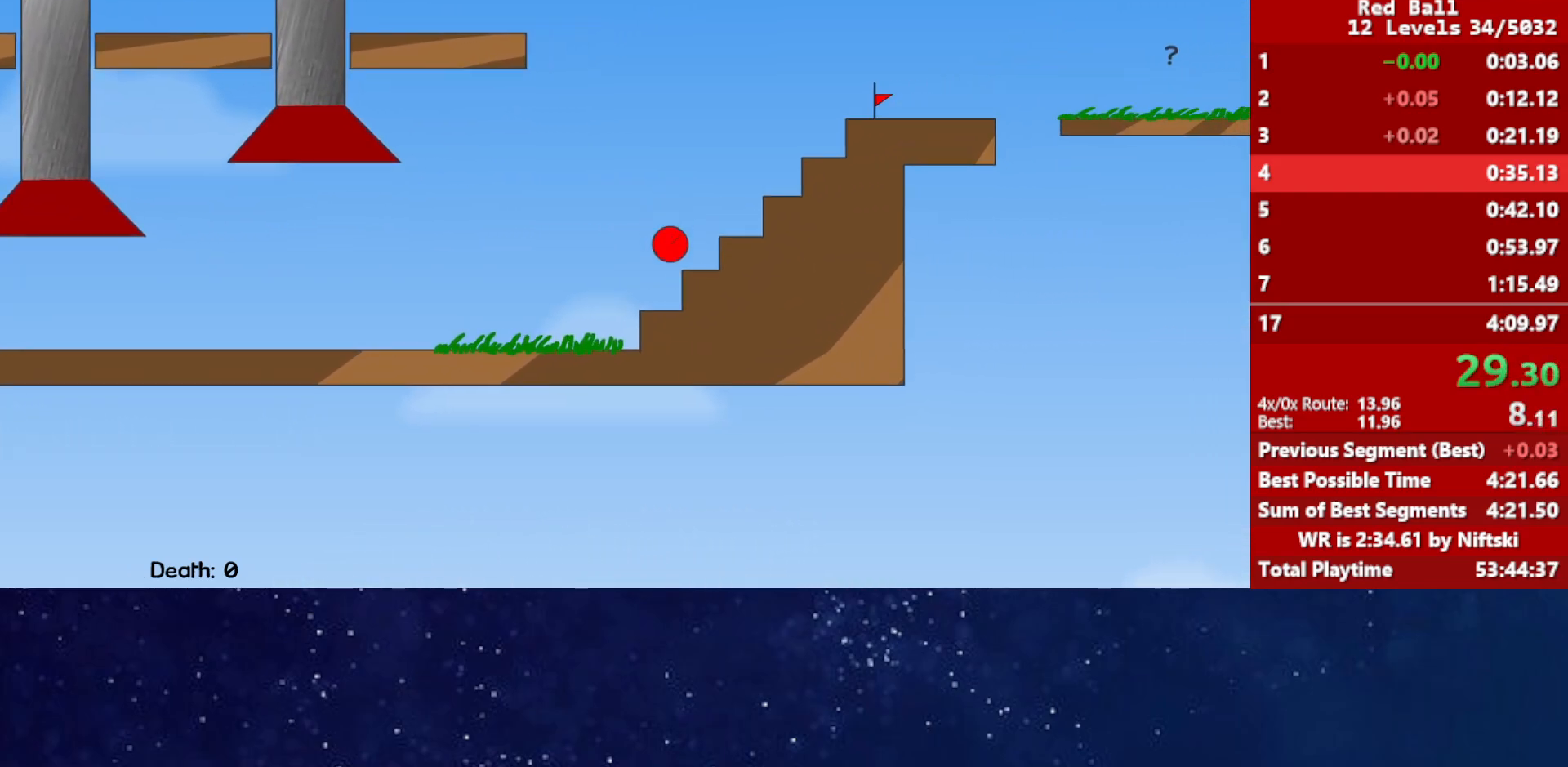
{"keys": ["right", "up"], "events": [[67, "left", "down"], [100, "left", "up"]]}
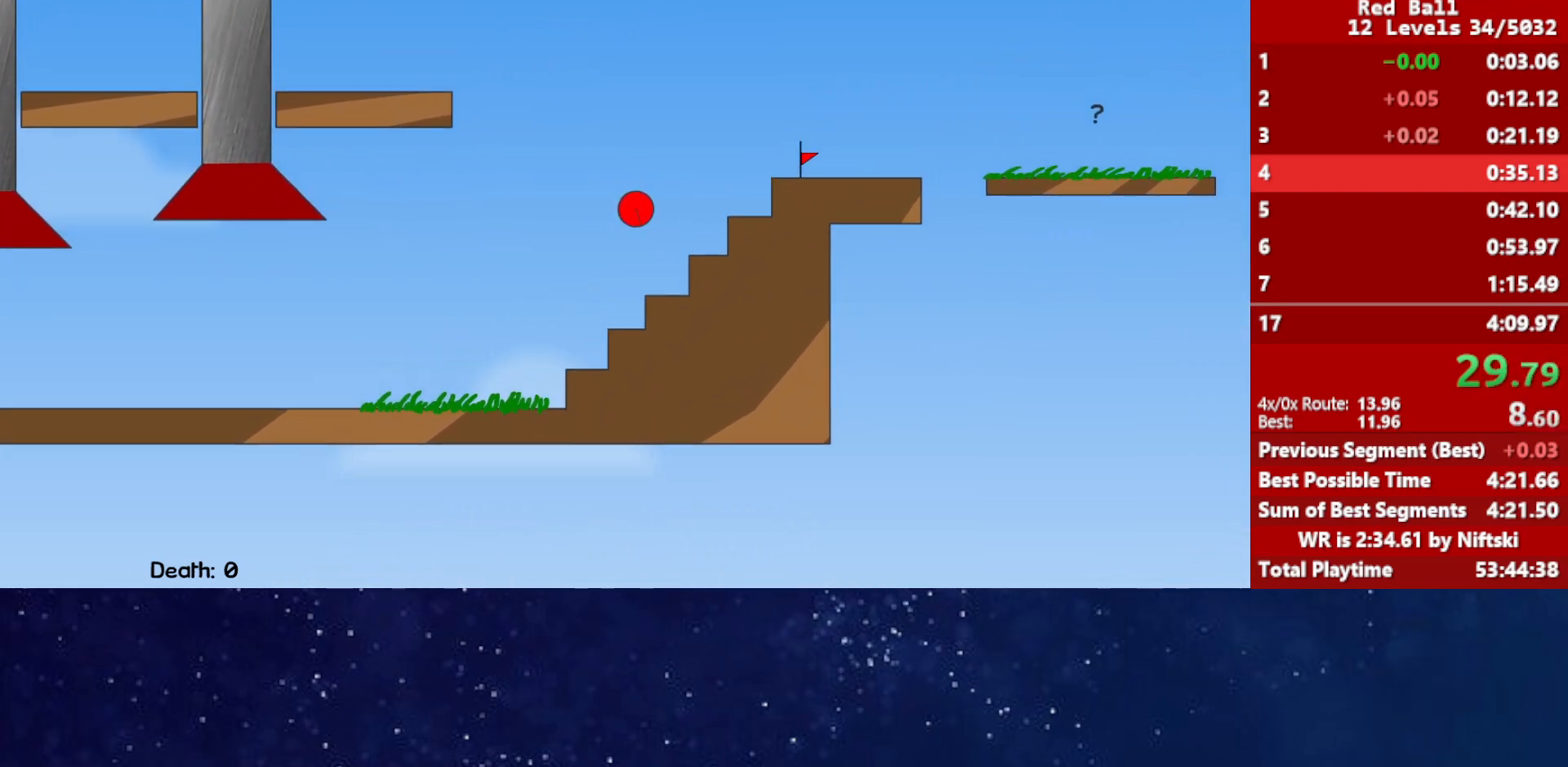
{"keys": ["right"], "events": [[483, "up", "up"]]}
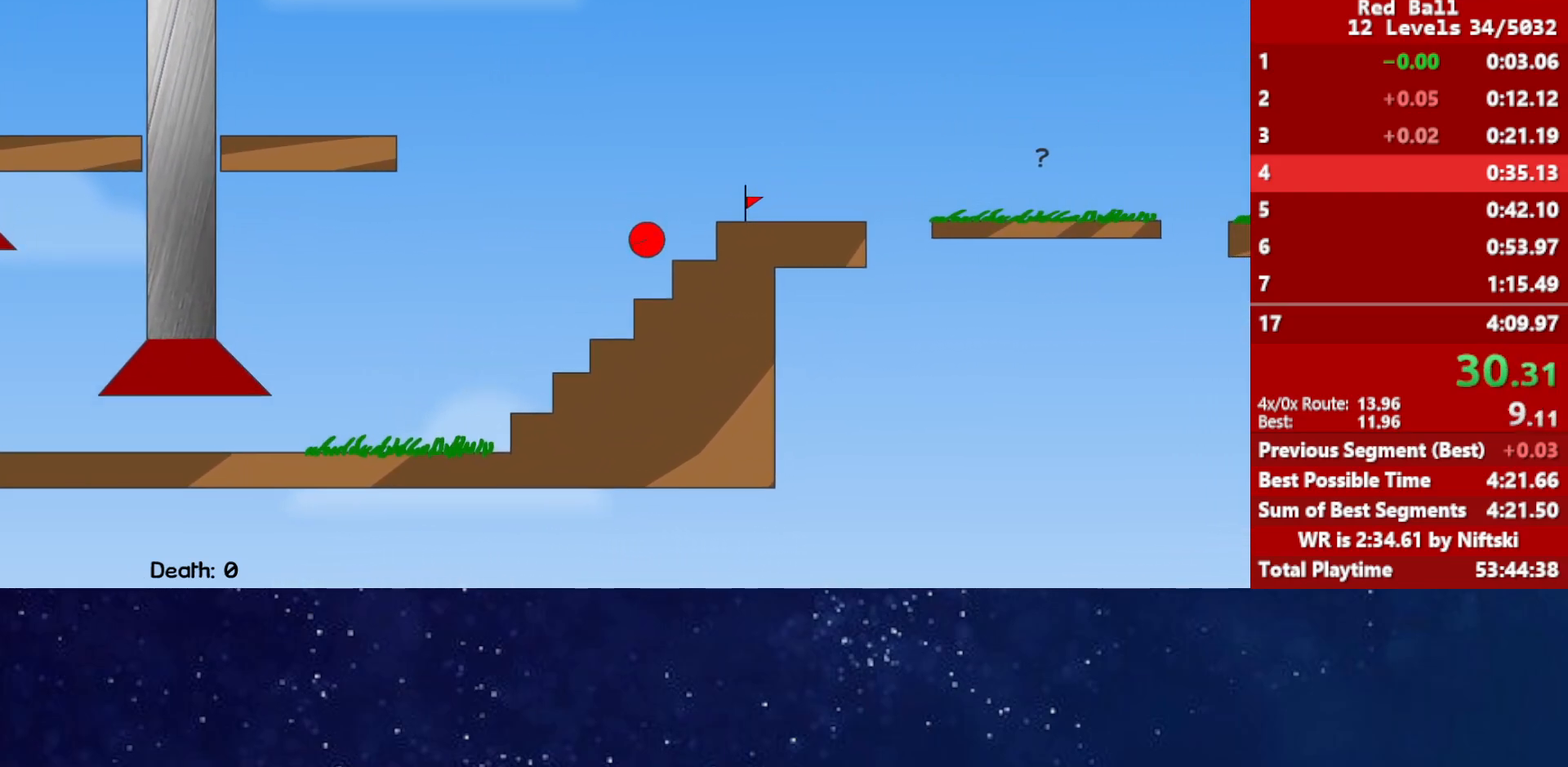
{"keys": ["right", "up"], "events": [[217, "left", "down"], [217, "right", "up"], [283, "left", "up"], [283, "right", "down"], [350, "up", "down"]]}
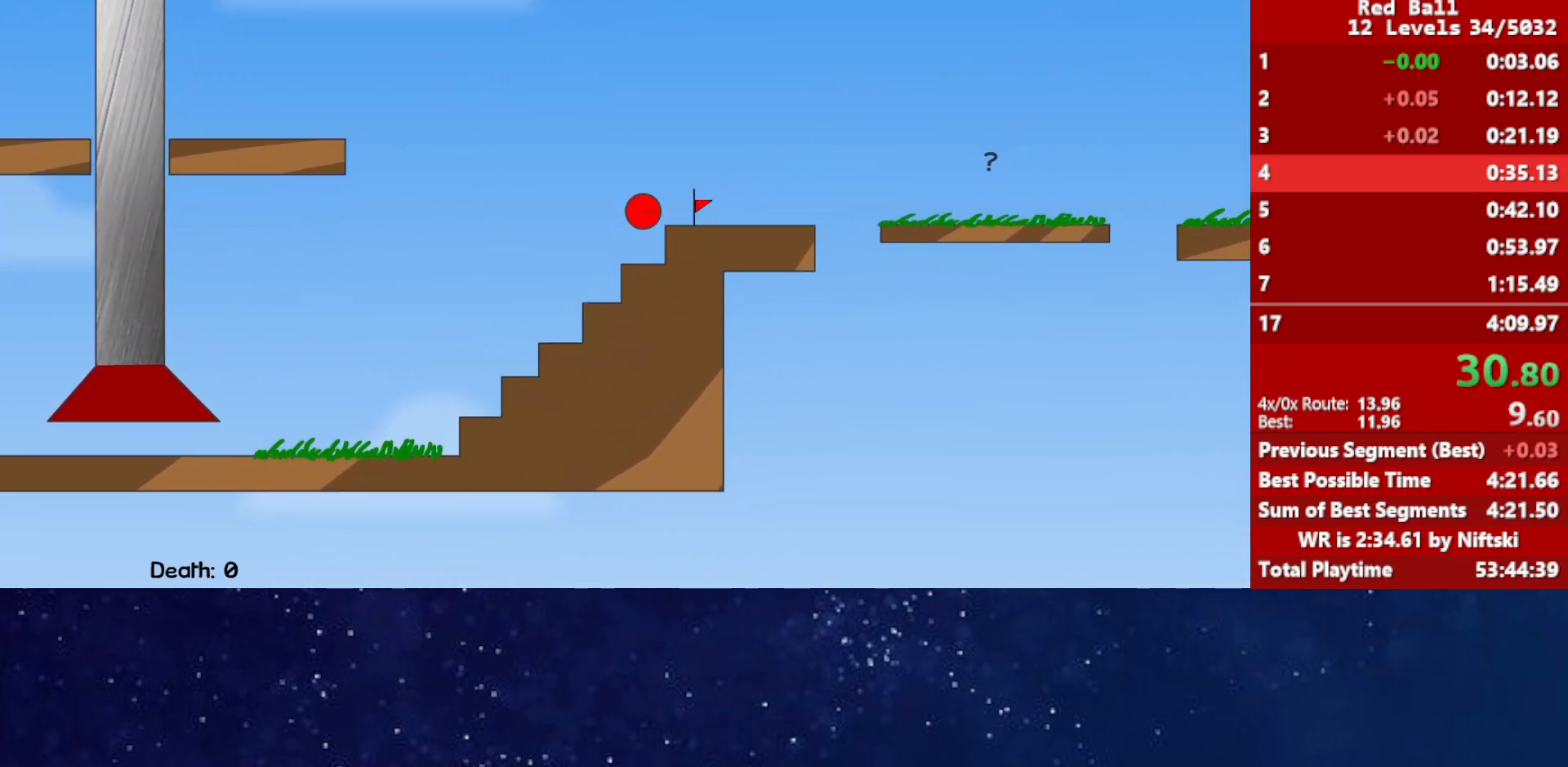
{"keys": ["right"], "events": [[17, "up", "up"]]}
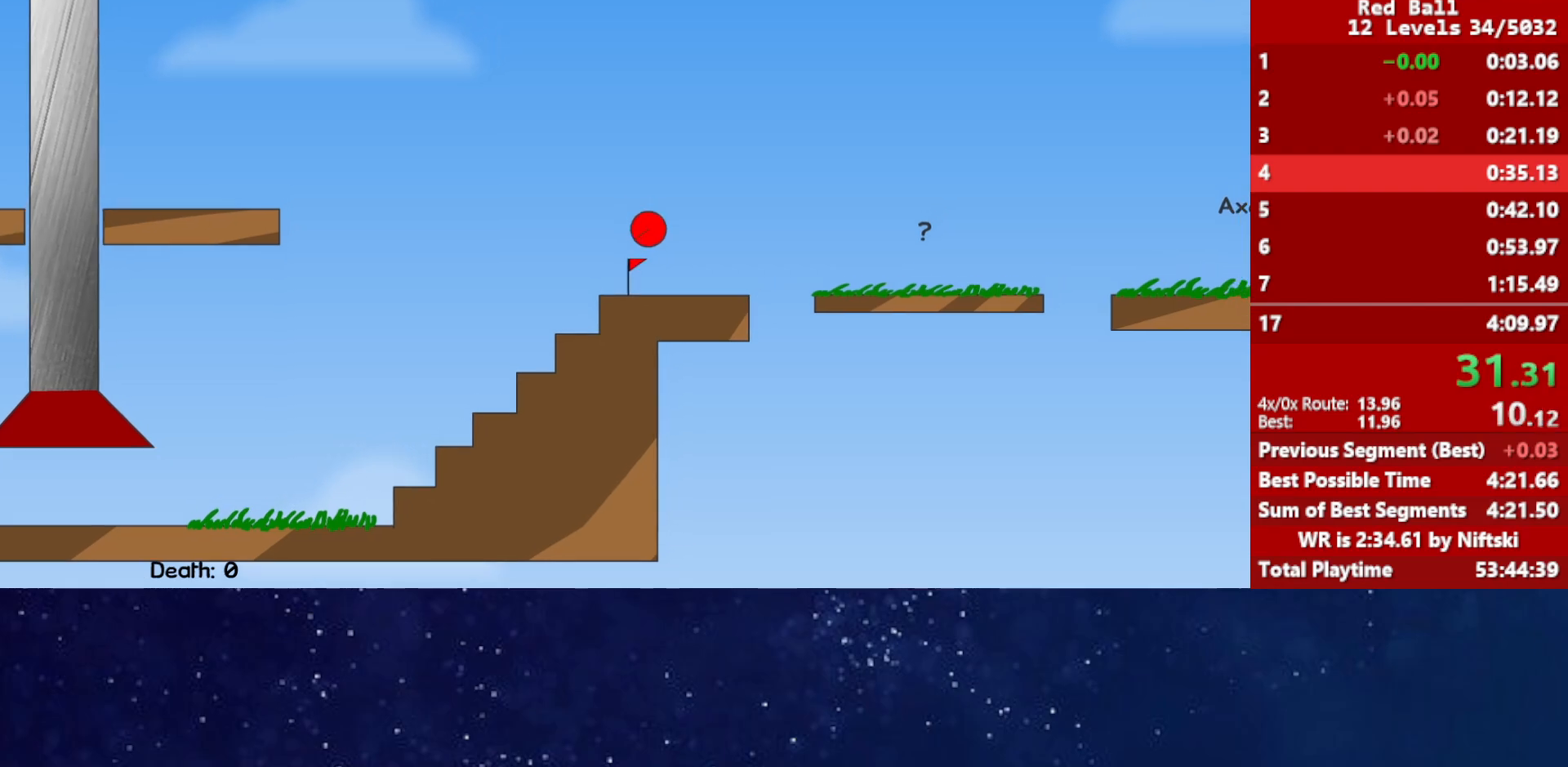
{"keys": ["right", "up"], "events": [[467, "up", "down"]]}
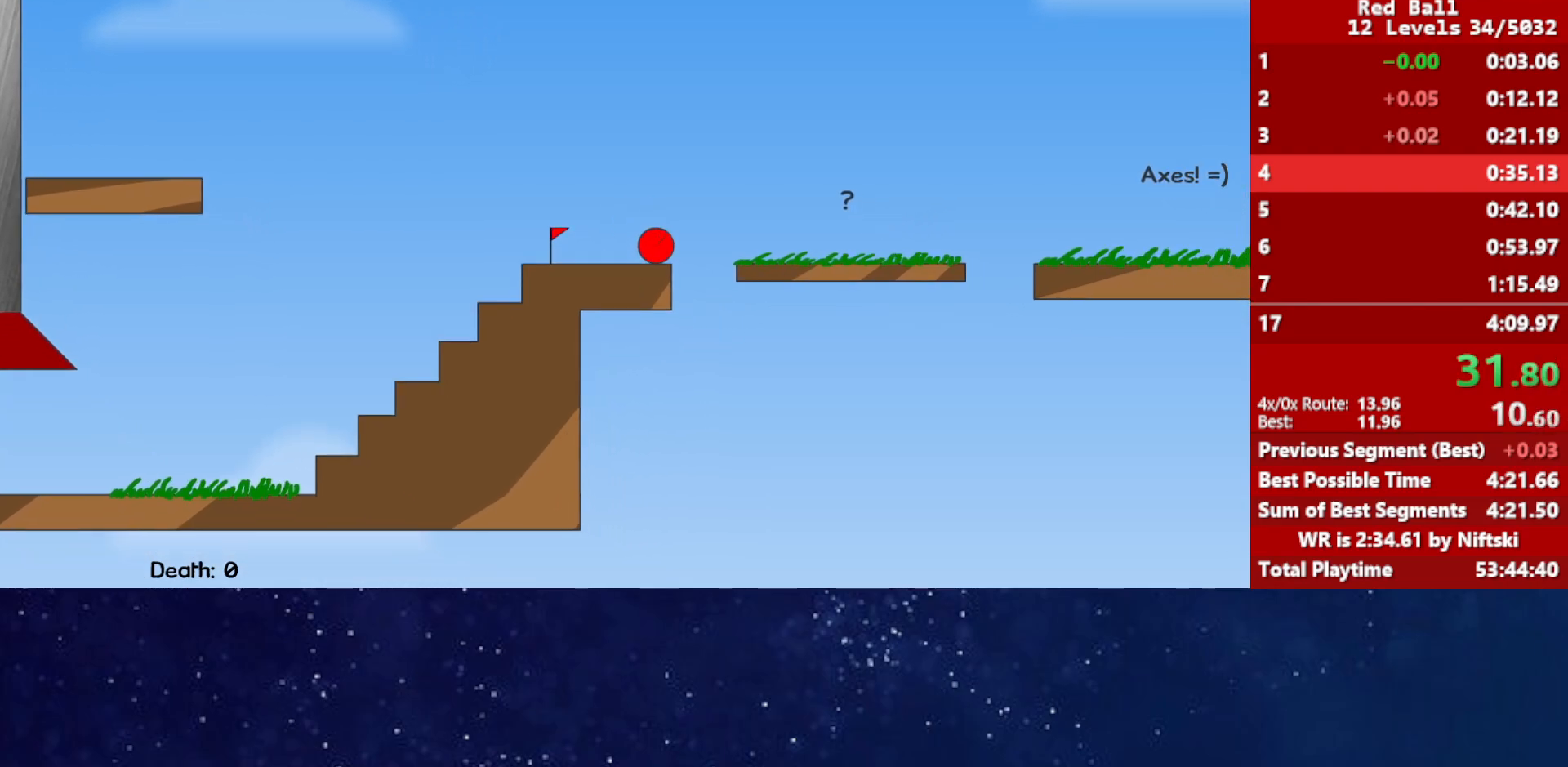
{"keys": ["right", "up"], "events": [[150, "up", "up"], [417, "up", "down"]]}
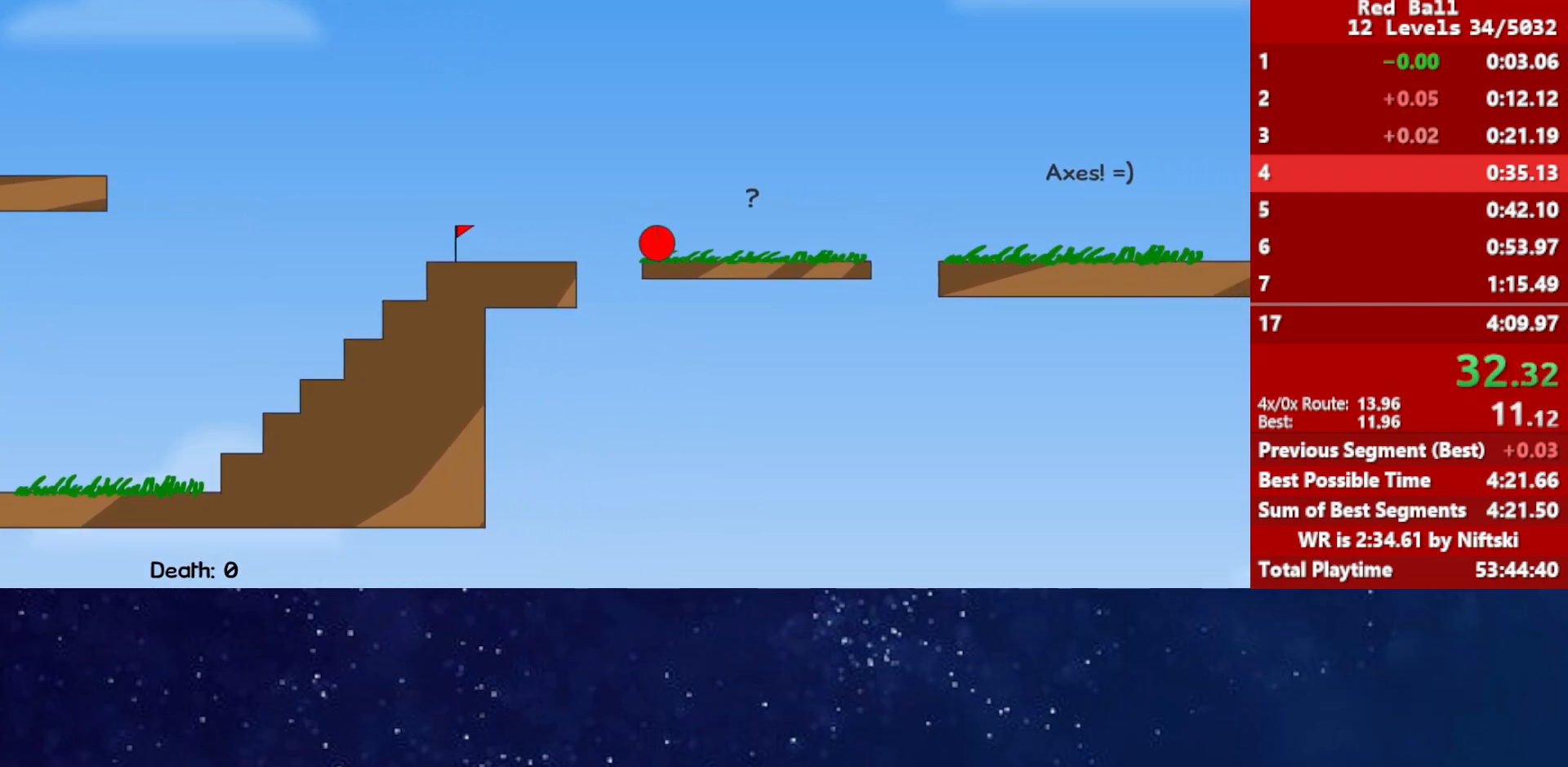
{"keys": ["right", "up"], "events": [[33, "up", "up"], [317, "up", "down"]]}
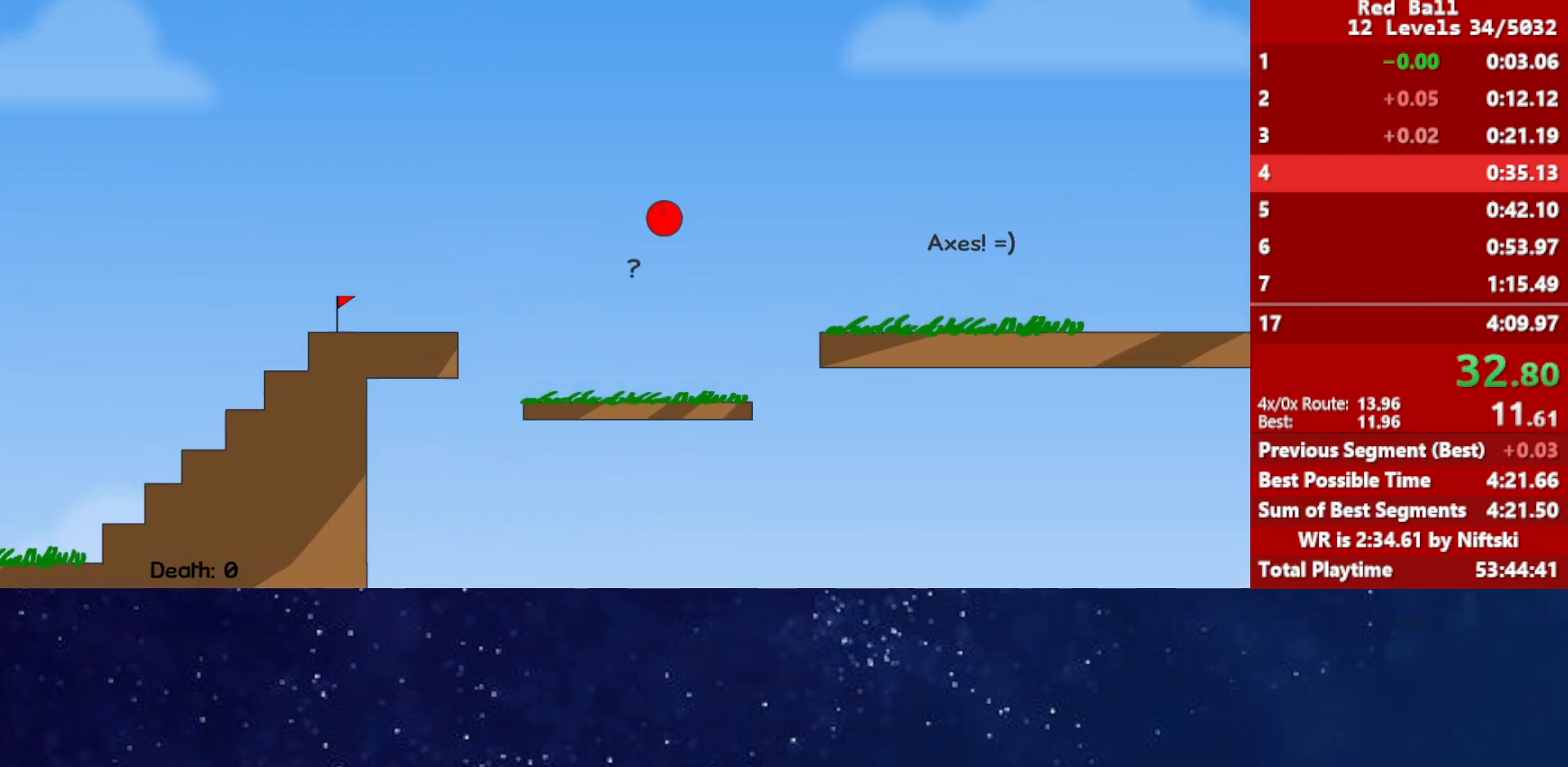
{"keys": ["right"], "events": [[383, "up", "up"]]}
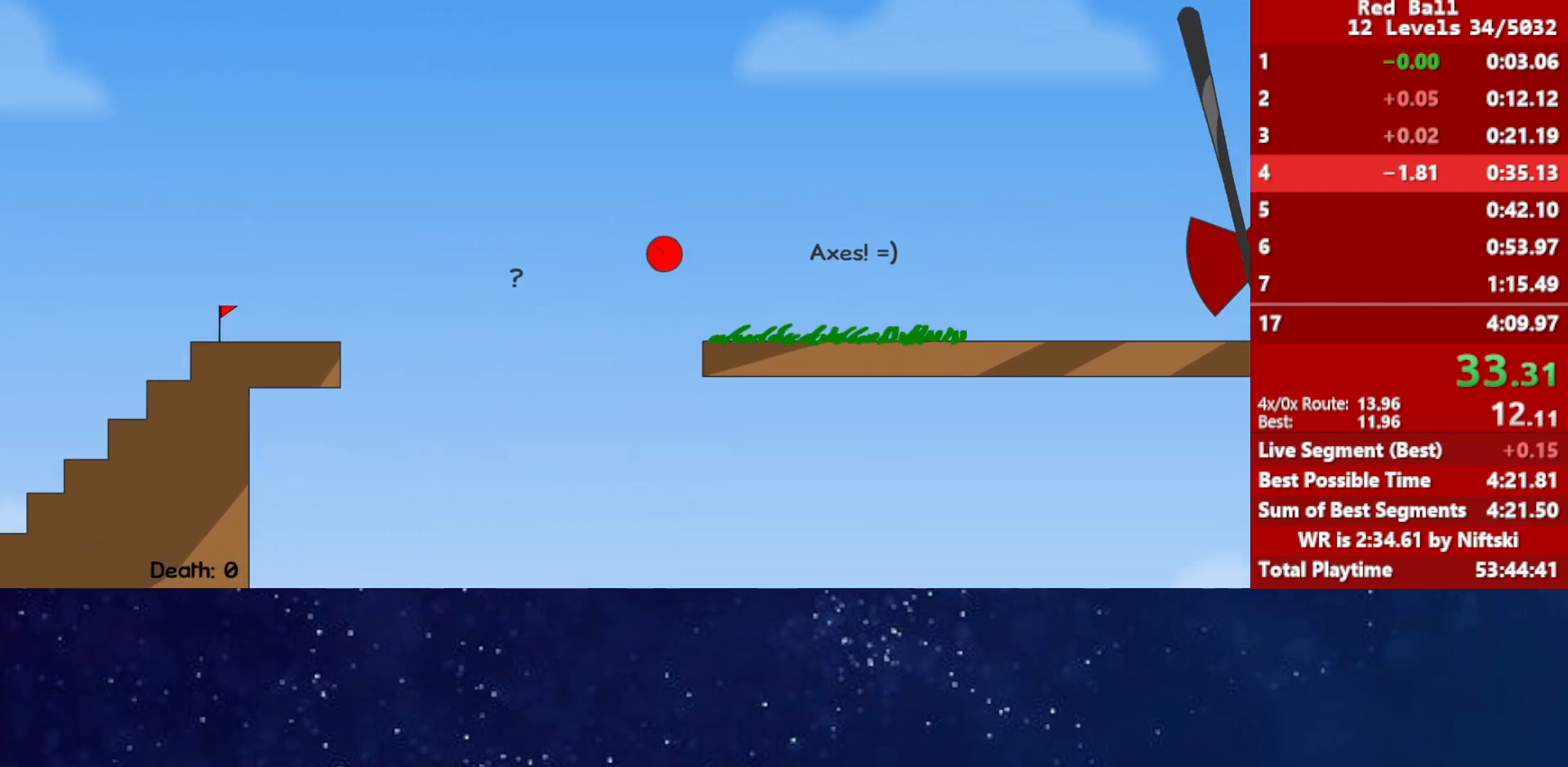
{"keys": ["right"], "events": []}
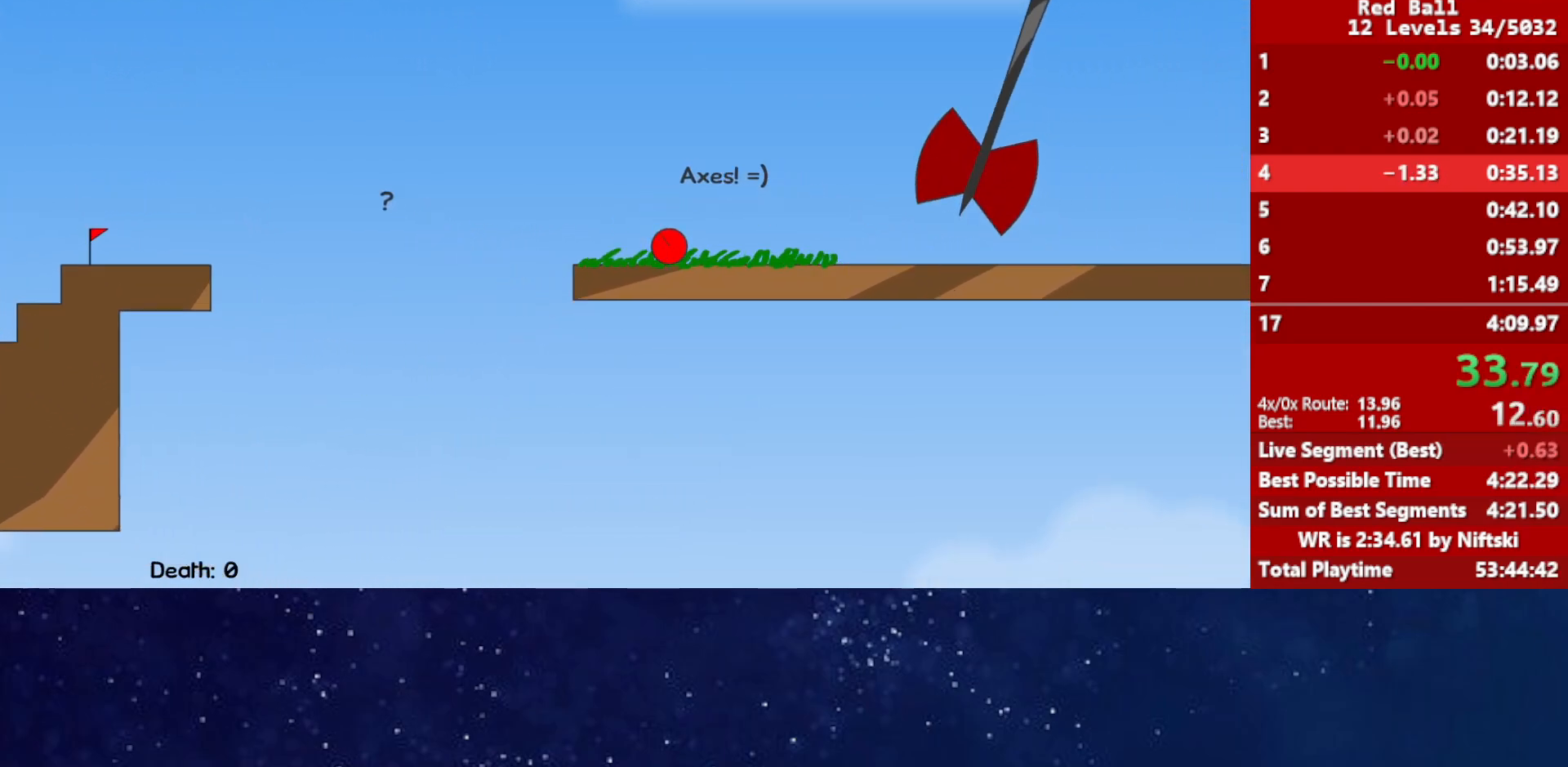
{"keys": ["right"], "events": []}
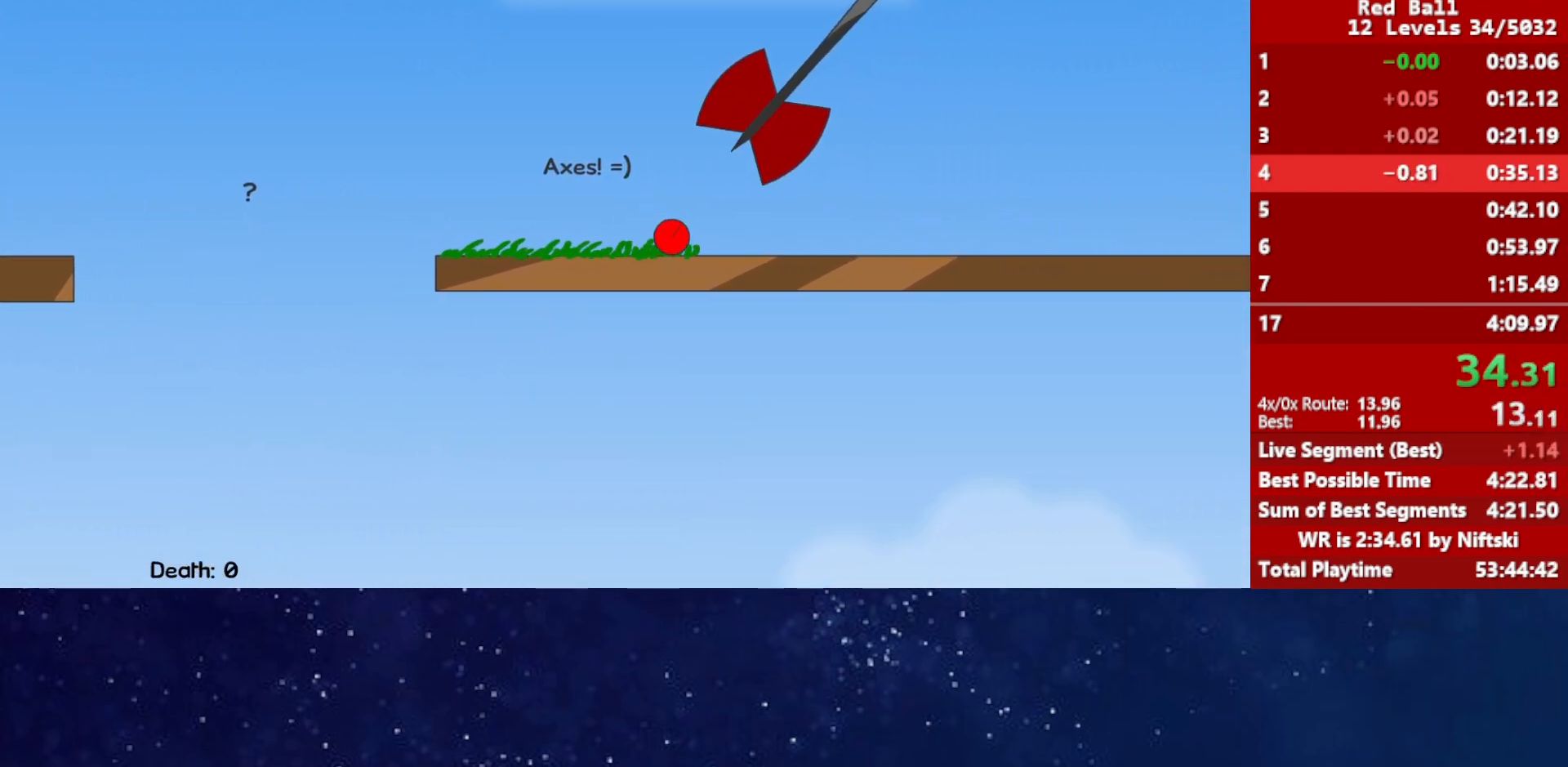
{"keys": ["right", "up"], "events": [[467, "up", "down"]]}
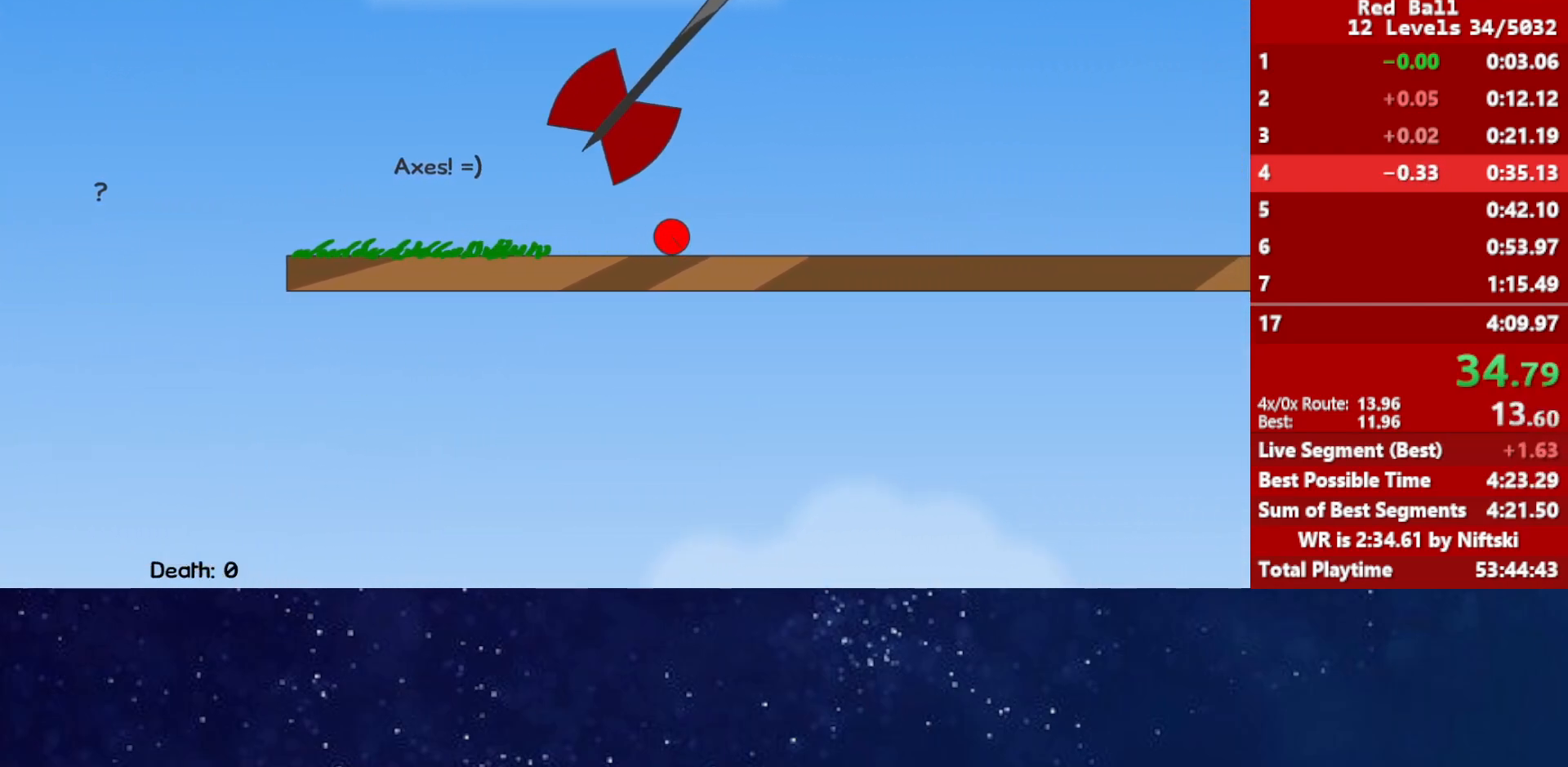
{"keys": ["left"], "events": [[150, "right", "up"], [167, "left", "down"], [467, "up", "up"]]}
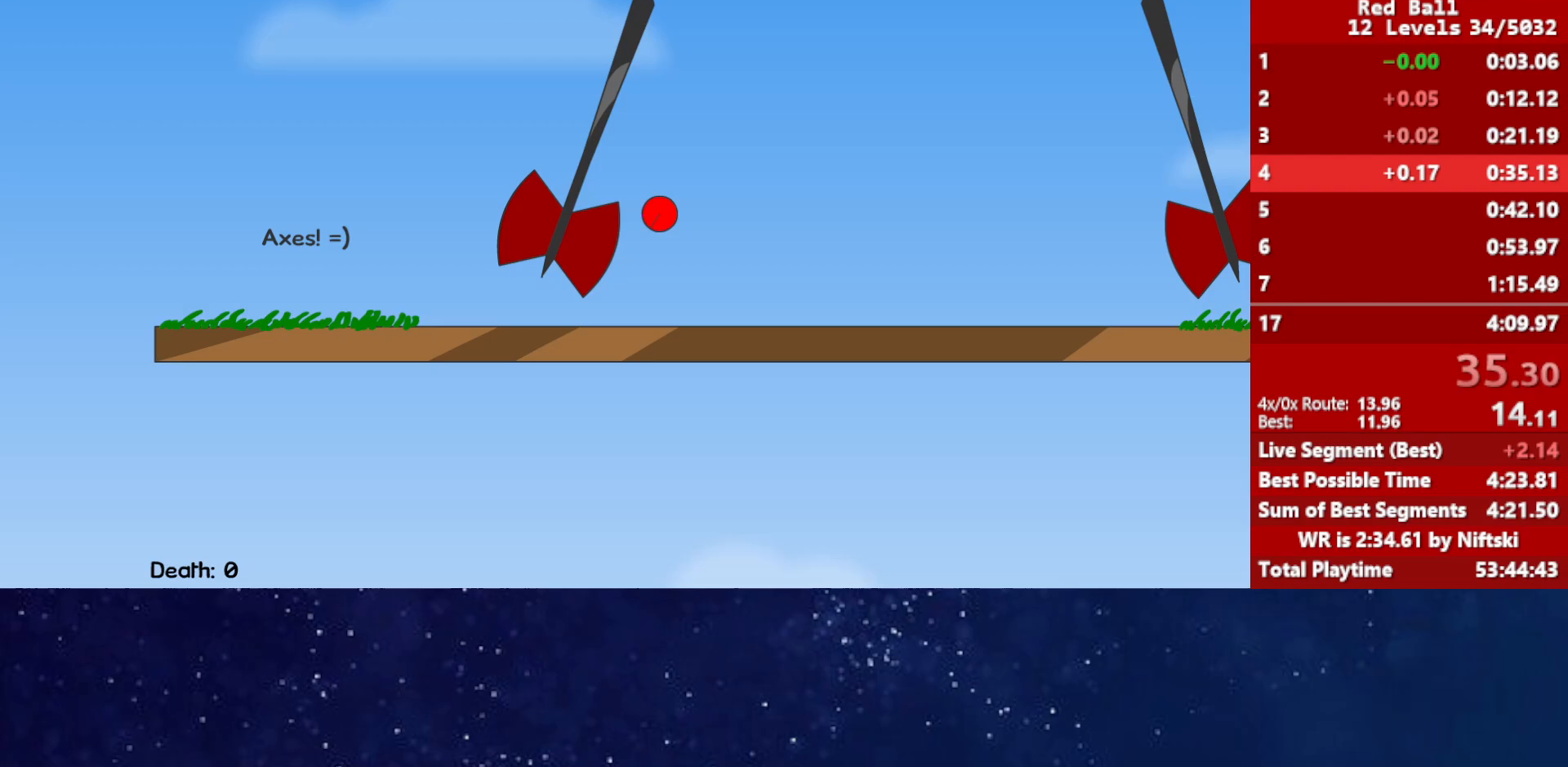
{"keys": [], "events": [[333, "left", "up"]]}